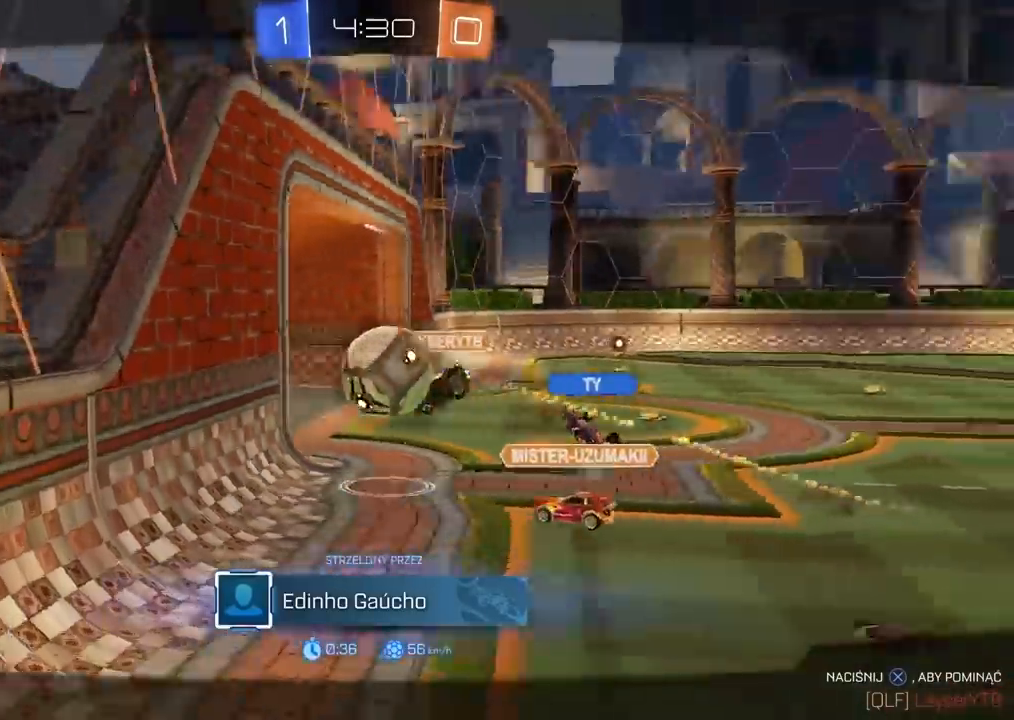
Gameplay with a controller (PlayStation layout); each line is a JSON object with the inputs held at the frame after it (dt_ms = milliseconds from this image to that frame). "events" lists button and stick changes between this image and that frame as [ms after this image, input, new state], when the widget could be followed in between.
{"dt_ms": 1000, "buttons": ["R2"], "left_stick": "center", "right_stick": "center", "events": [[267, "right_stick", "center"], [400, "R2", "down"], [400, "left_stick", "up-left"], [517, "left_stick", "center"]]}
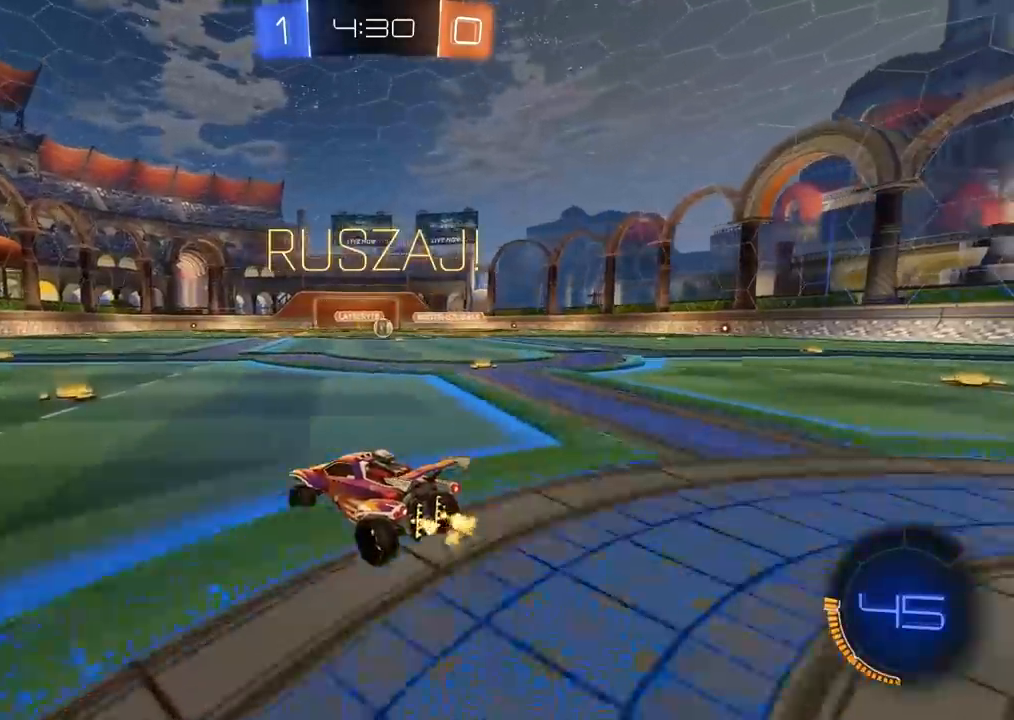
{"dt_ms": 500, "buttons": ["L1", "R2"], "left_stick": "left", "right_stick": "center", "events": [[283, "left_stick", "left"], [417, "L1", "down"]]}
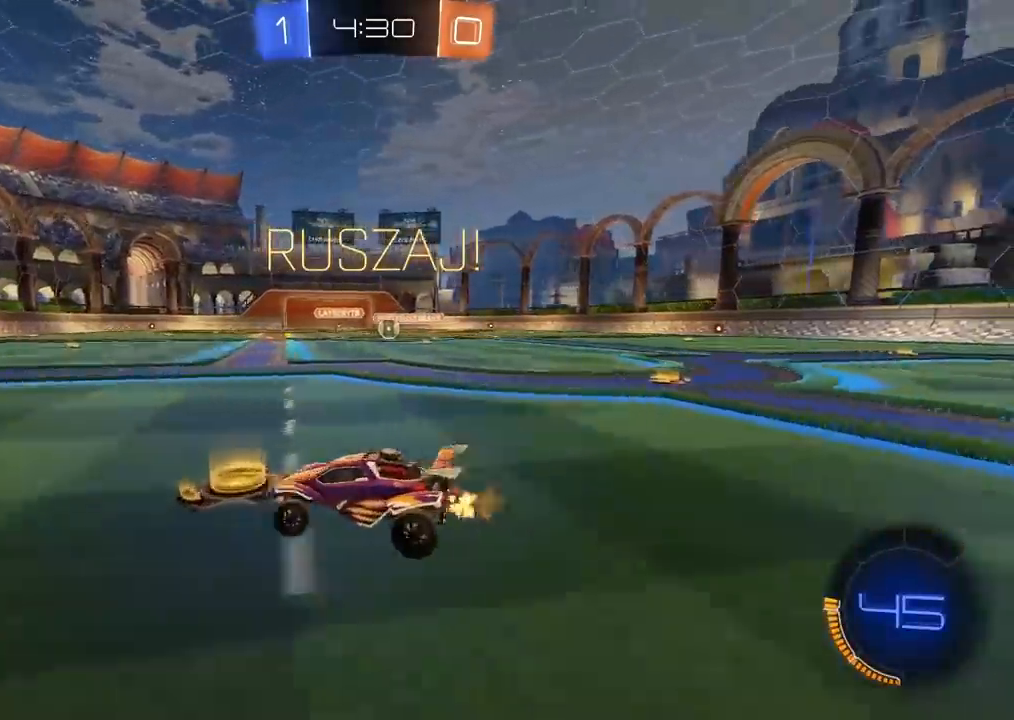
{"dt_ms": 500, "buttons": ["R2"], "left_stick": "left", "right_stick": "center", "events": [[50, "L1", "up"]]}
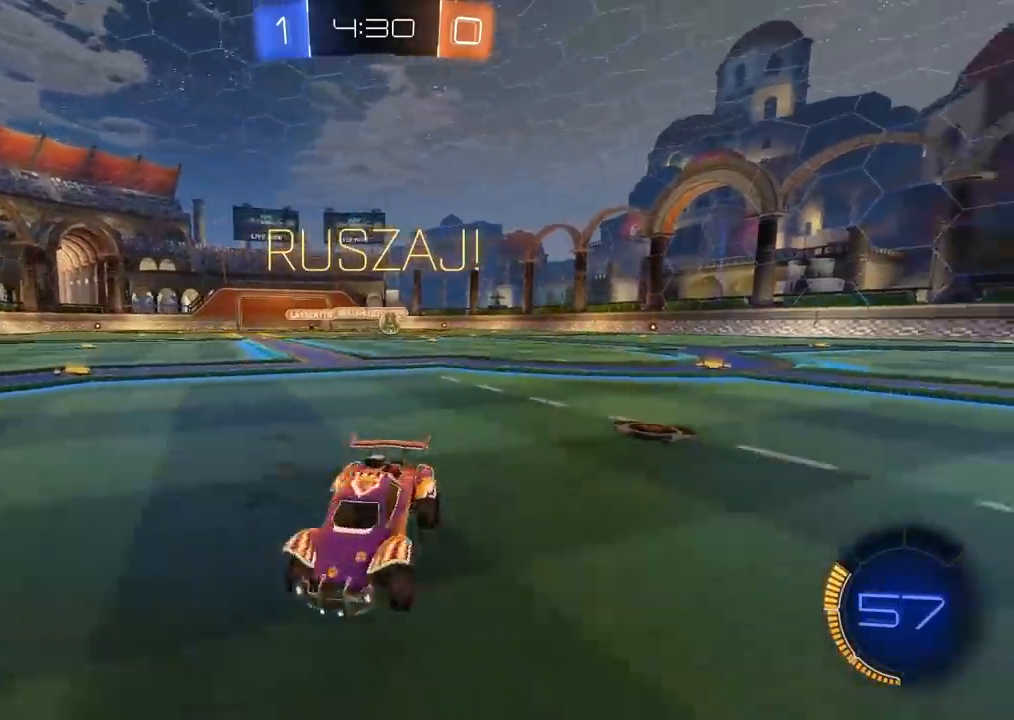
{"dt_ms": 500, "buttons": ["R2"], "left_stick": "left", "right_stick": "center", "events": []}
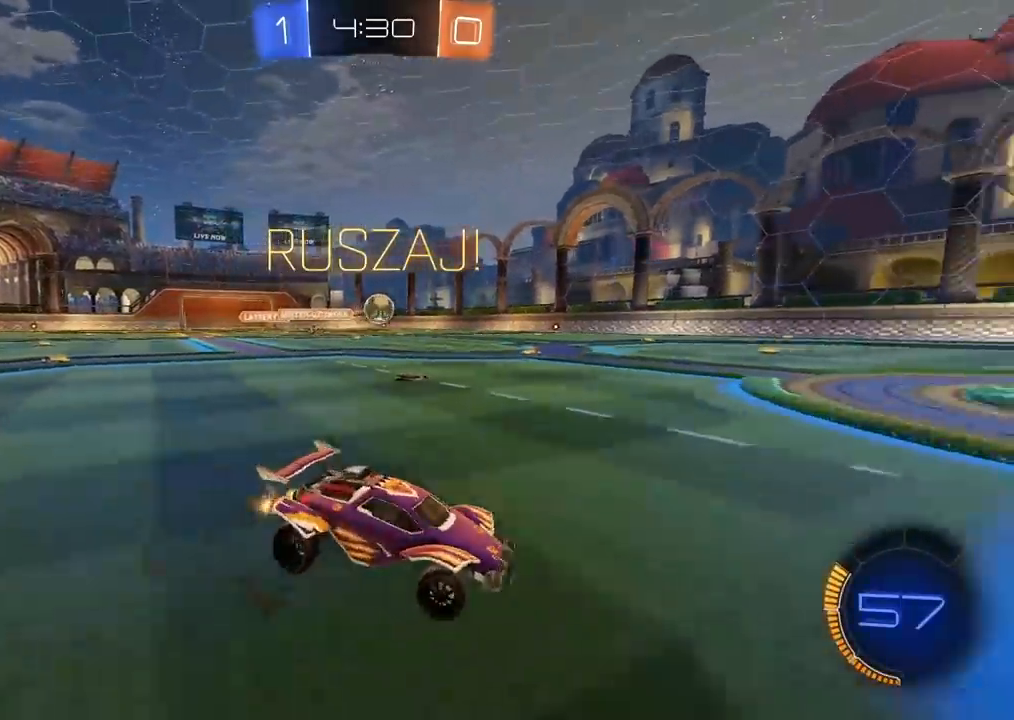
{"dt_ms": 500, "buttons": ["CIRCLE", "R2"], "left_stick": "left", "right_stick": "center", "events": [[33, "R2", "up"], [300, "R2", "down"], [467, "CIRCLE", "down"]]}
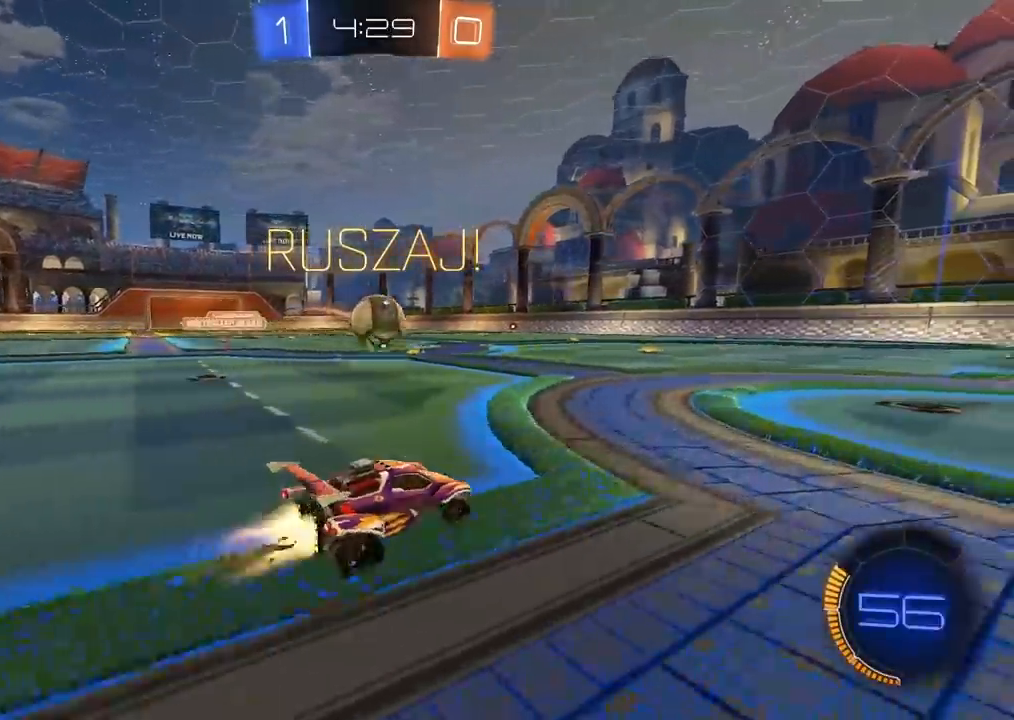
{"dt_ms": 500, "buttons": ["CROSS", "CIRCLE", "L2", "R2"], "left_stick": "down", "right_stick": "center", "events": [[50, "CROSS", "down"], [83, "left_stick", "up"], [100, "L2", "down"], [117, "CROSS", "up"], [133, "CIRCLE", "up"], [200, "CIRCLE", "down"], [200, "left_stick", "up-right"], [267, "CROSS", "down"], [400, "left_stick", "down-right"], [450, "left_stick", "down"]]}
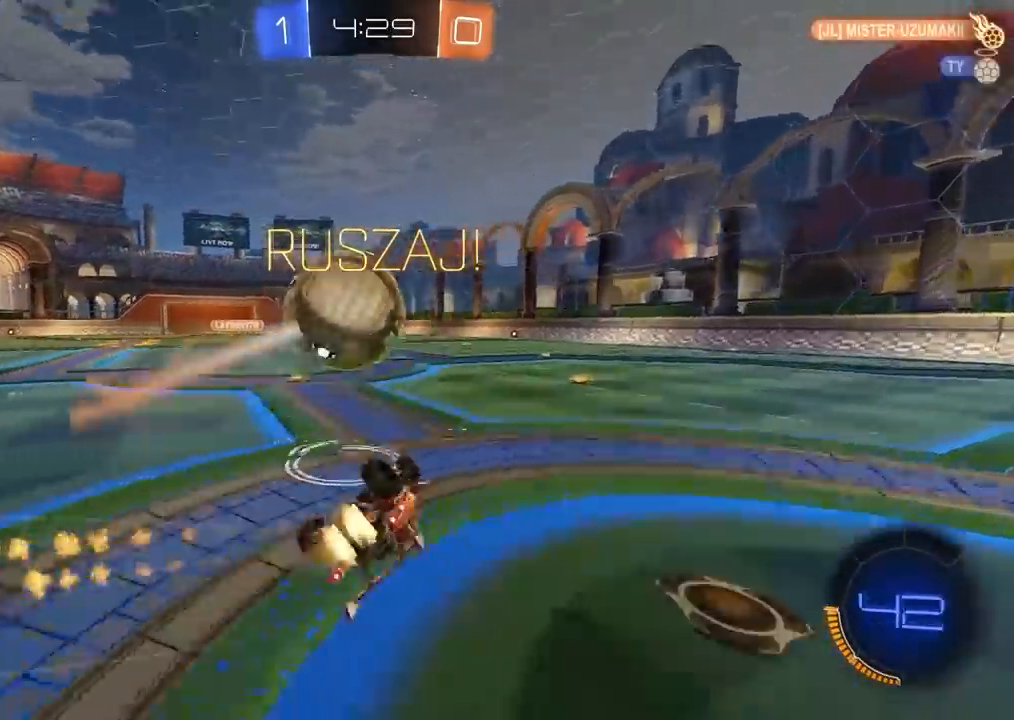
{"dt_ms": 500, "buttons": ["CIRCLE", "R2"], "left_stick": "center", "right_stick": "center", "events": [[17, "left_stick", "down-left"], [50, "TRIANGLE", "down"], [100, "CROSS", "up"], [150, "CROSS", "down"], [200, "left_stick", "up-right"], [250, "TRIANGLE", "up"], [300, "CROSS", "up"], [317, "left_stick", "right"], [433, "L2", "up"], [483, "left_stick", "center"]]}
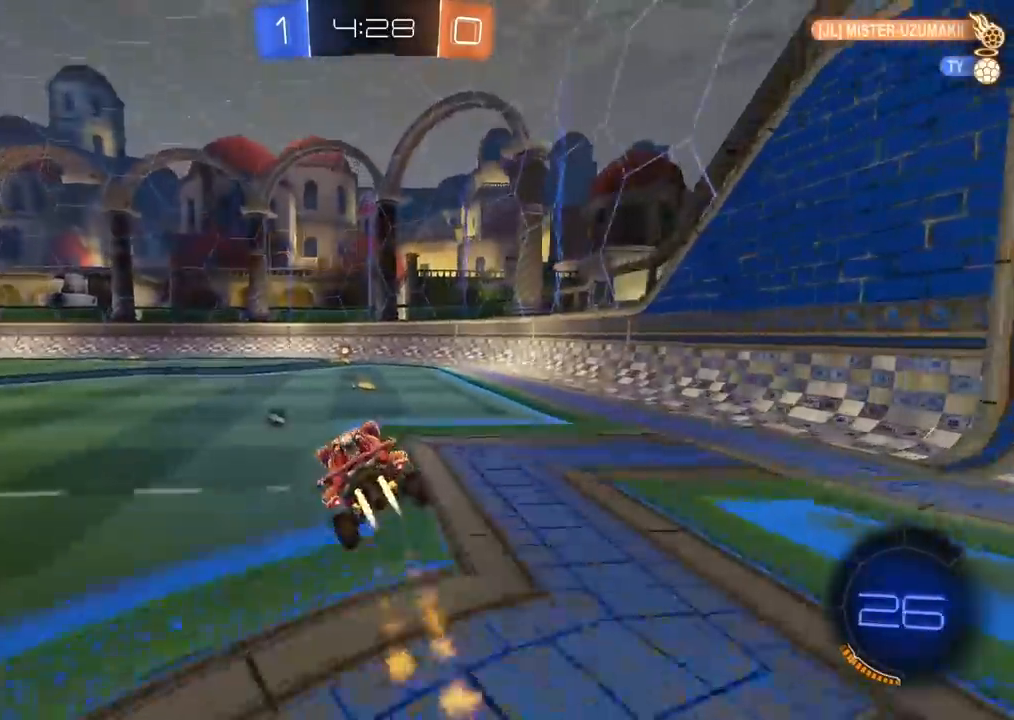
{"dt_ms": 500, "buttons": ["CIRCLE", "R2"], "left_stick": "center", "right_stick": "center", "events": [[367, "TRIANGLE", "down"], [483, "TRIANGLE", "up"]]}
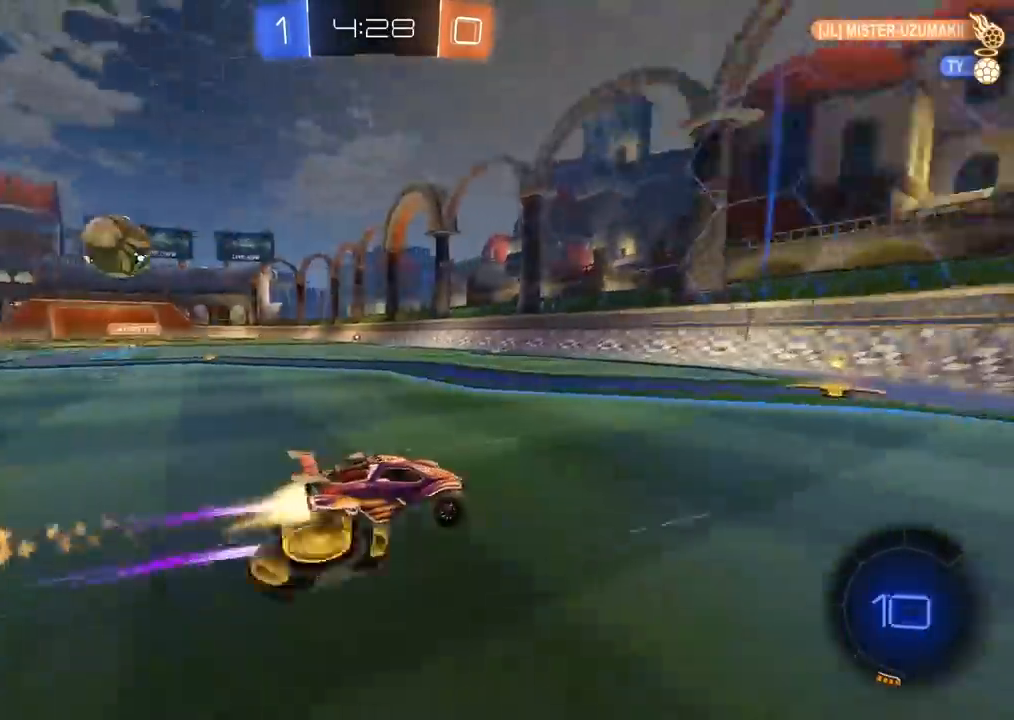
{"dt_ms": 500, "buttons": ["R2"], "left_stick": "left", "right_stick": "center", "events": [[50, "CIRCLE", "up"], [150, "left_stick", "left"]]}
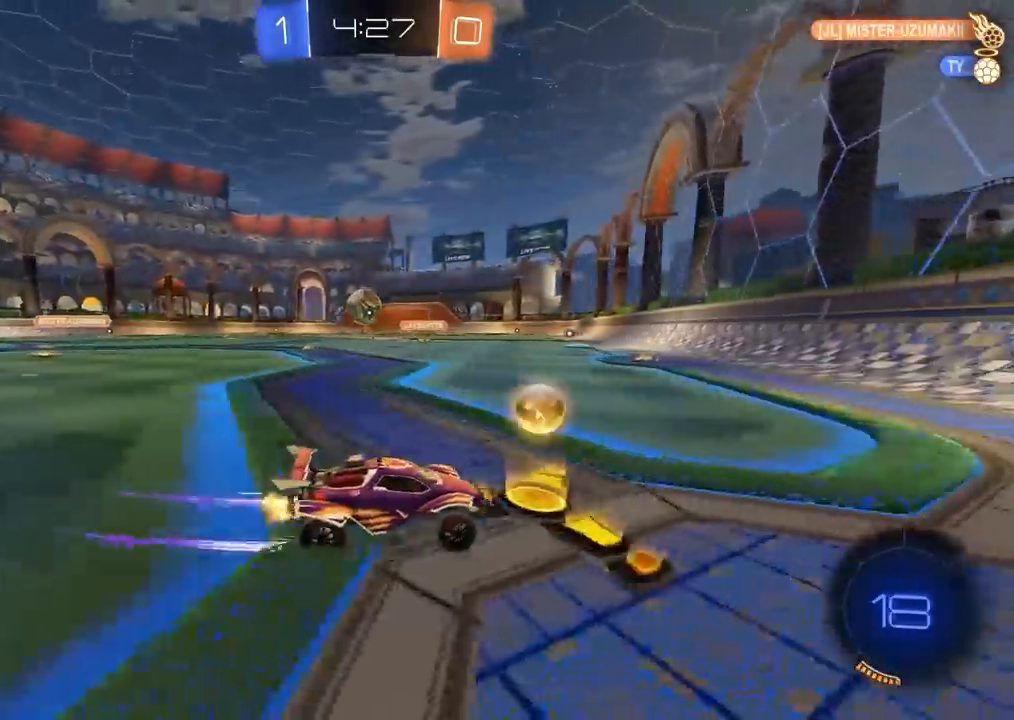
{"dt_ms": 500, "buttons": ["CIRCLE", "R2"], "left_stick": "right", "right_stick": "center", "events": [[50, "left_stick", "center"], [67, "L2", "down"], [67, "R2", "up"], [183, "left_stick", "right"], [383, "L2", "up"], [383, "R2", "down"], [467, "CIRCLE", "down"]]}
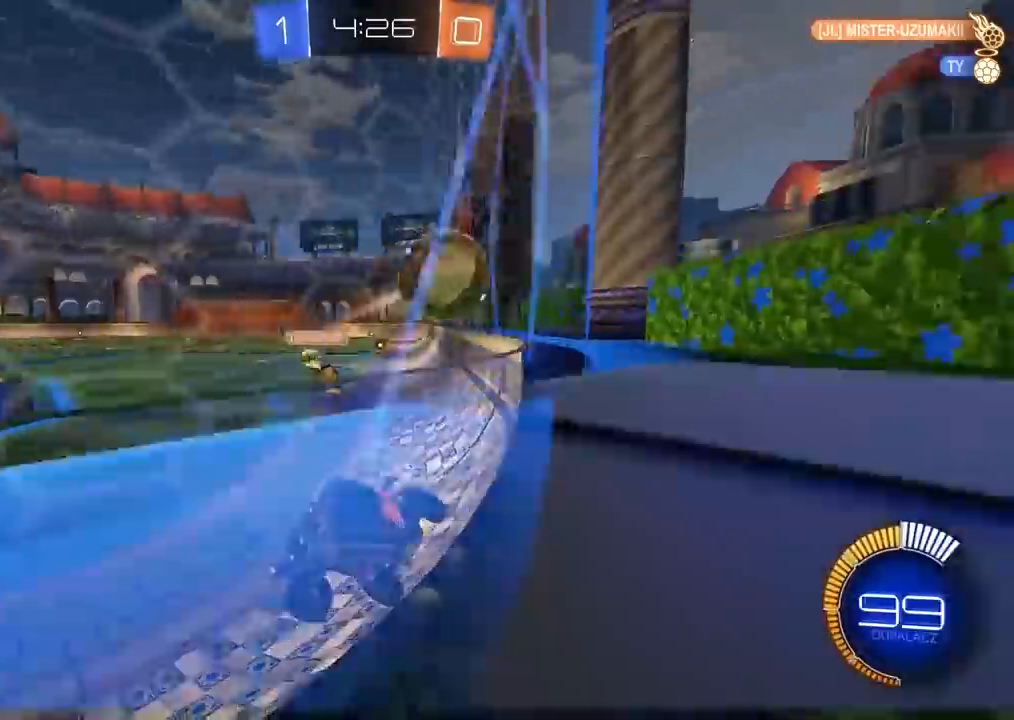
{"dt_ms": 500, "buttons": ["R2"], "left_stick": "center", "right_stick": "center", "events": [[317, "left_stick", "center"], [417, "CIRCLE", "up"]]}
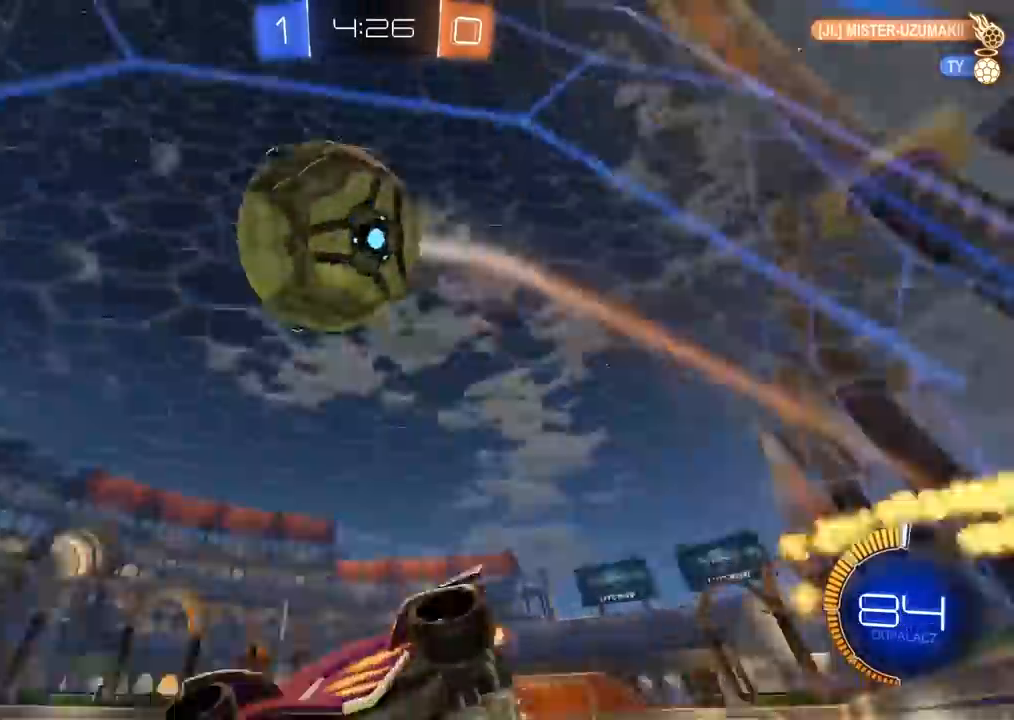
{"dt_ms": 500, "buttons": ["R2"], "left_stick": "center", "right_stick": "center", "events": [[50, "TRIANGLE", "down"], [117, "TRIANGLE", "up"], [450, "left_stick", "right"], [500, "left_stick", "center"]]}
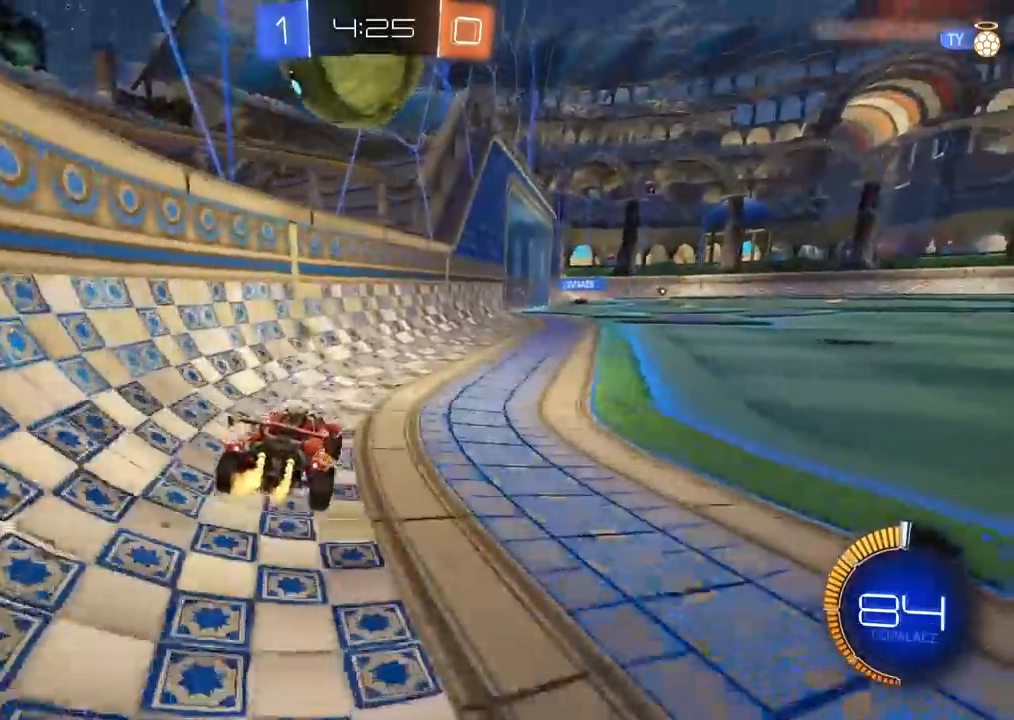
{"dt_ms": 500, "buttons": ["R2"], "left_stick": "right", "right_stick": "center", "events": [[117, "CIRCLE", "down"], [250, "left_stick", "right"], [433, "CIRCLE", "up"]]}
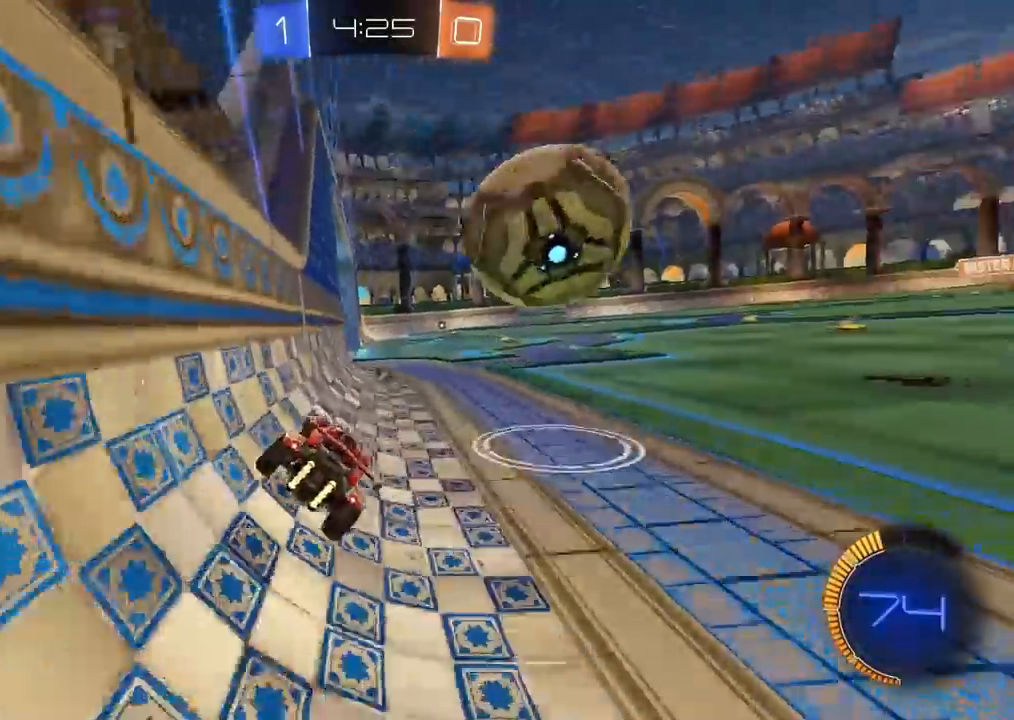
{"dt_ms": 500, "buttons": [], "left_stick": "center", "right_stick": "center", "events": [[50, "R2", "up"], [317, "left_stick", "center"]]}
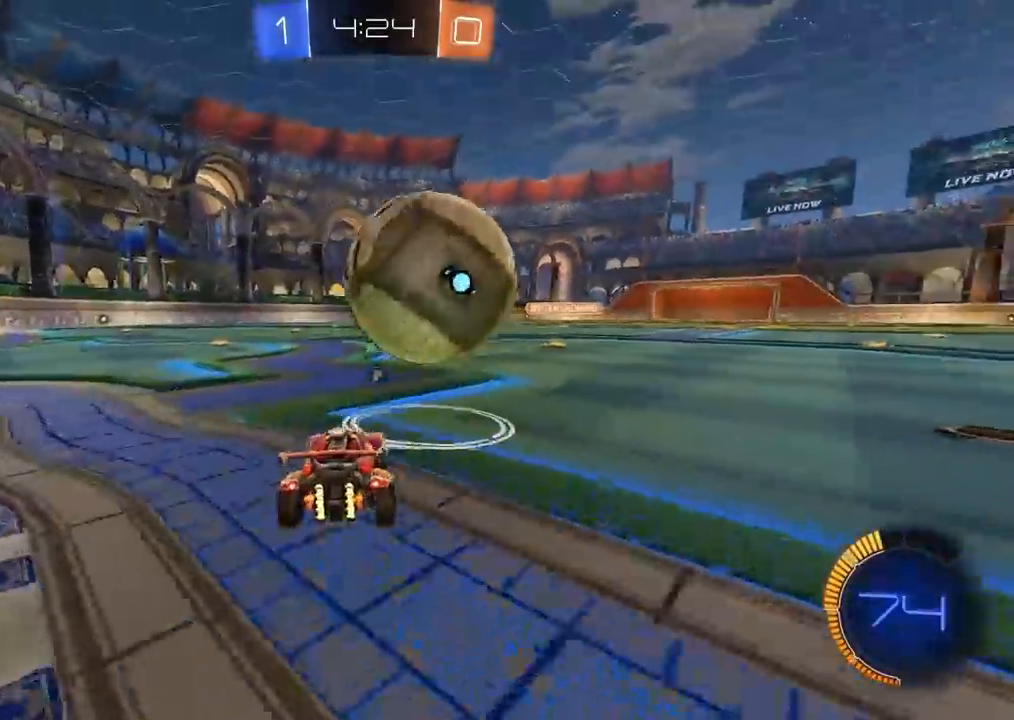
{"dt_ms": 500, "buttons": [], "left_stick": "right", "right_stick": "center", "events": [[100, "left_stick", "left"], [183, "left_stick", "center"], [233, "left_stick", "left"], [383, "left_stick", "center"], [433, "left_stick", "right"]]}
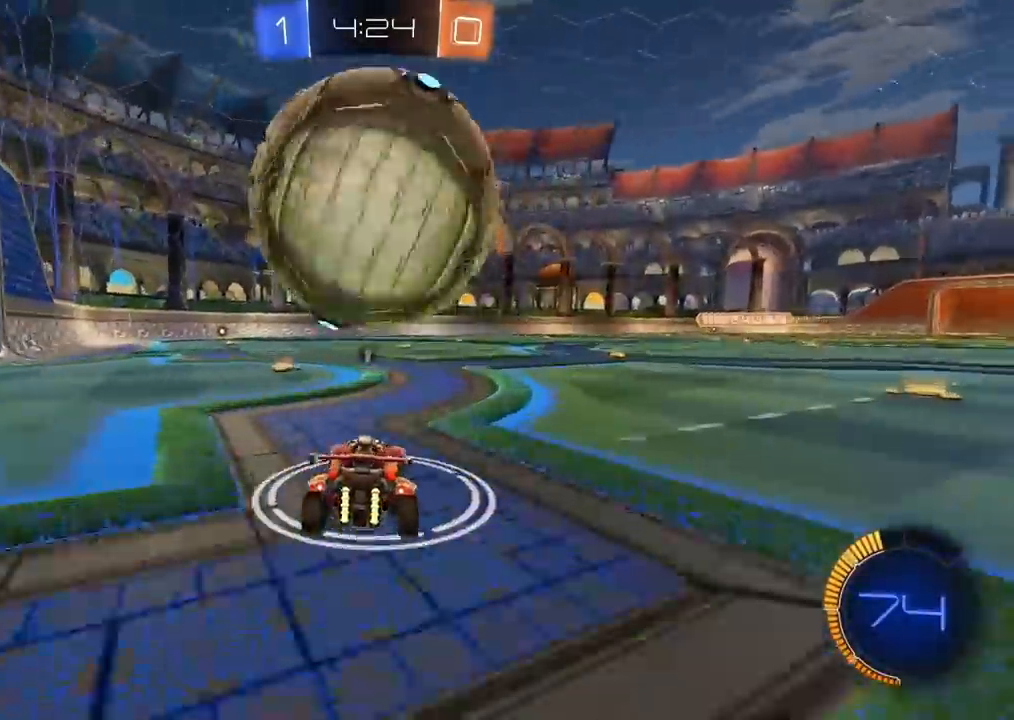
{"dt_ms": 500, "buttons": ["CIRCLE", "R2"], "left_stick": "center", "right_stick": "center", "events": [[83, "left_stick", "center"], [150, "left_stick", "left"], [333, "R2", "down"], [367, "CIRCLE", "down"], [383, "left_stick", "center"]]}
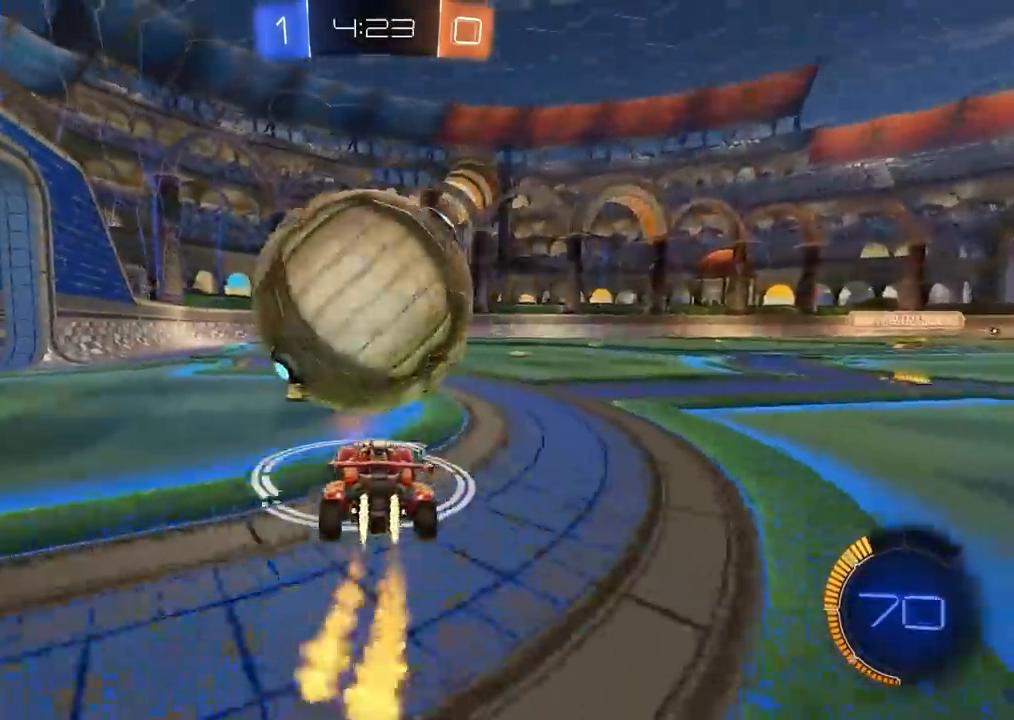
{"dt_ms": 500, "buttons": ["CIRCLE", "R2"], "left_stick": "left", "right_stick": "center", "events": [[50, "CIRCLE", "up"], [100, "CIRCLE", "down"], [150, "left_stick", "left"], [250, "left_stick", "center"], [450, "left_stick", "left"]]}
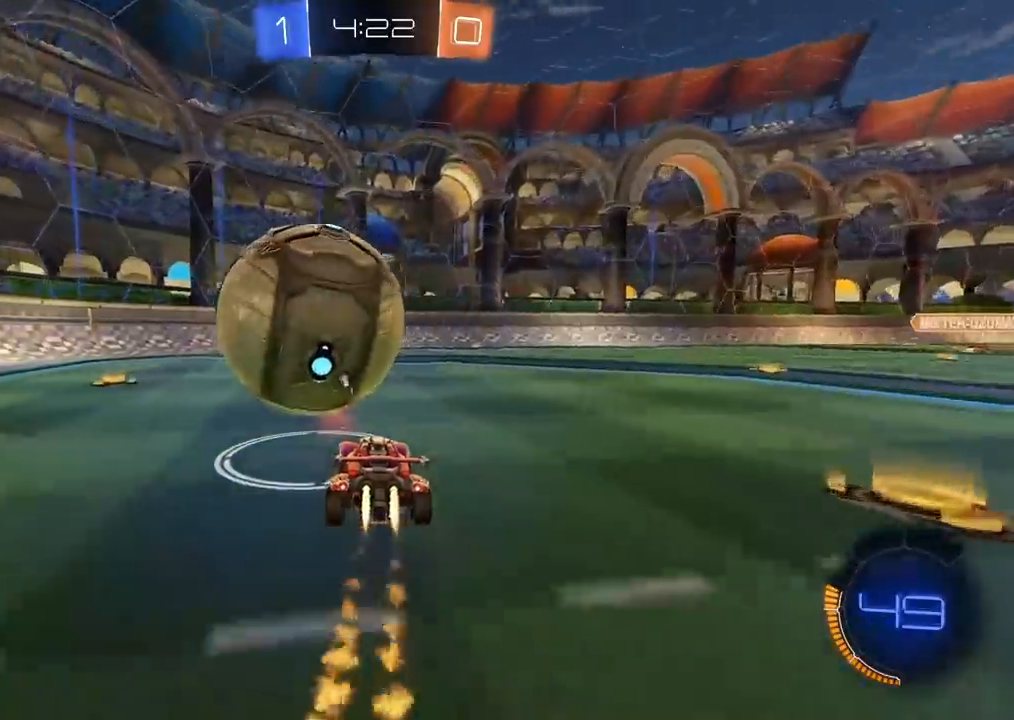
{"dt_ms": 500, "buttons": ["CIRCLE", "TRIANGLE", "R2"], "left_stick": "center", "right_stick": "center", "events": [[333, "left_stick", "center"], [400, "TRIANGLE", "down"]]}
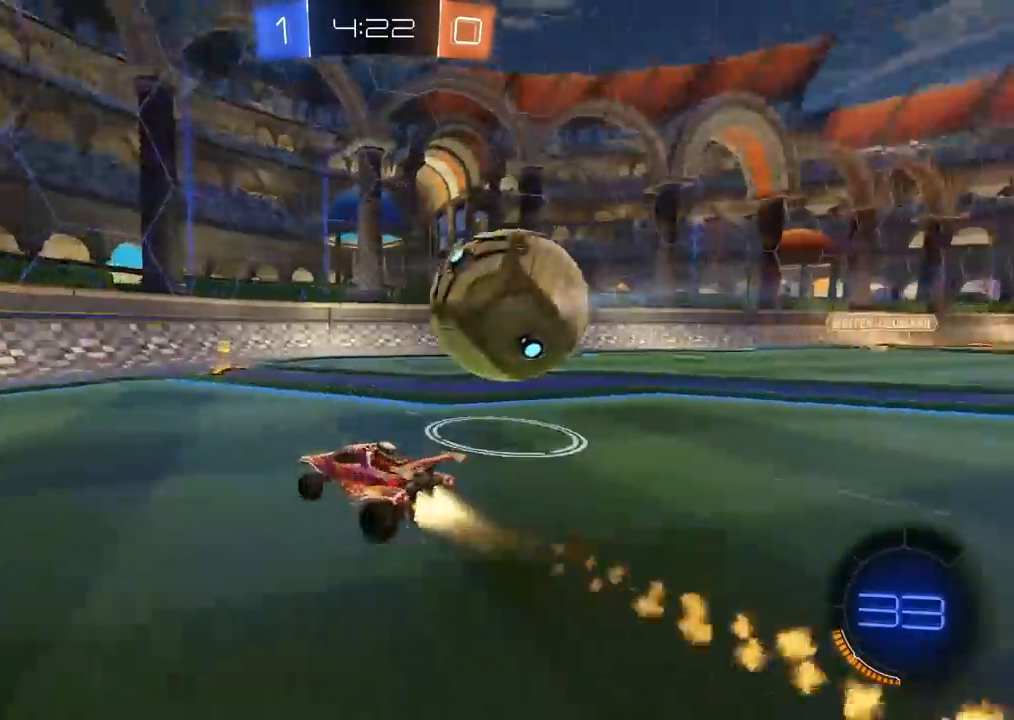
{"dt_ms": 500, "buttons": [], "left_stick": "right", "right_stick": "center", "events": [[17, "left_stick", "right"], [83, "TRIANGLE", "up"], [150, "CIRCLE", "up"], [233, "left_stick", "center"], [267, "R2", "up"], [467, "left_stick", "right"]]}
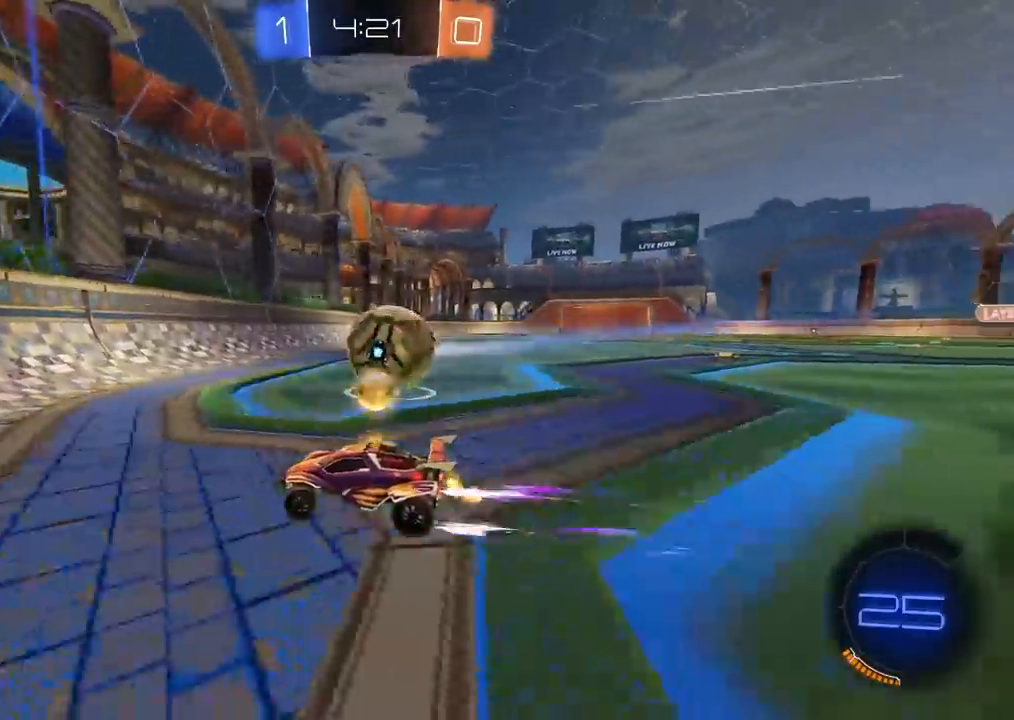
{"dt_ms": 500, "buttons": ["R2"], "left_stick": "center", "right_stick": "center", "events": [[83, "CIRCLE", "down"], [83, "R2", "down"], [83, "left_stick", "down-left"], [167, "left_stick", "center"], [200, "CIRCLE", "up"], [283, "left_stick", "down-left"], [417, "left_stick", "center"], [483, "CIRCLE", "down"], [500, "CIRCLE", "up"]]}
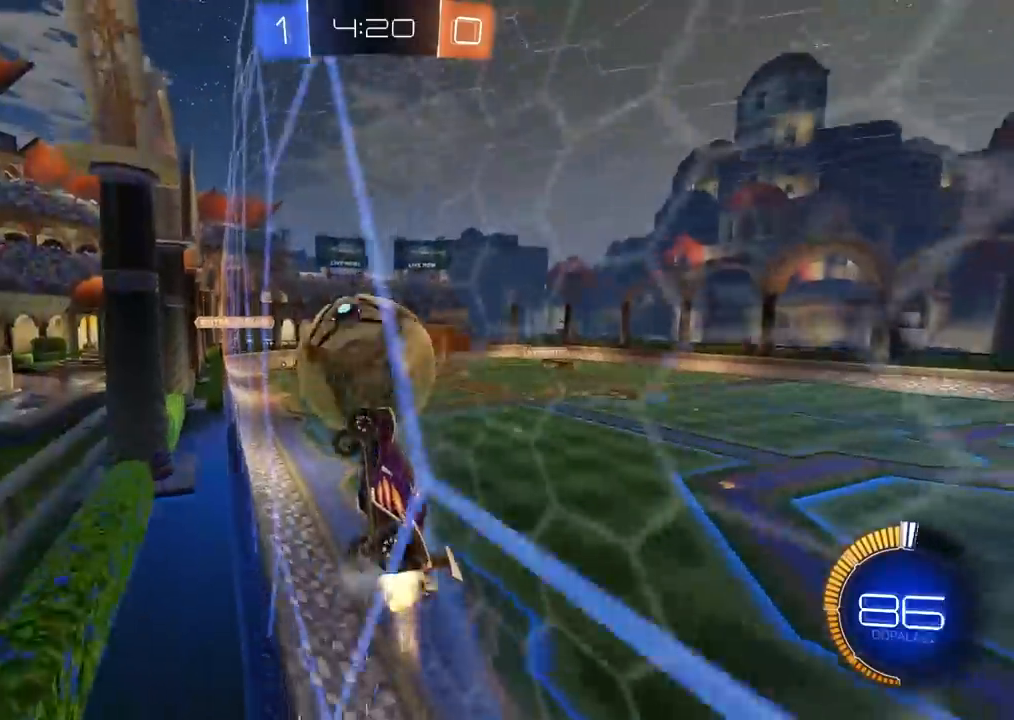
{"dt_ms": 500, "buttons": ["CIRCLE", "R2"], "left_stick": "right", "right_stick": "center", "events": [[117, "left_stick", "right"], [250, "CIRCLE", "down"]]}
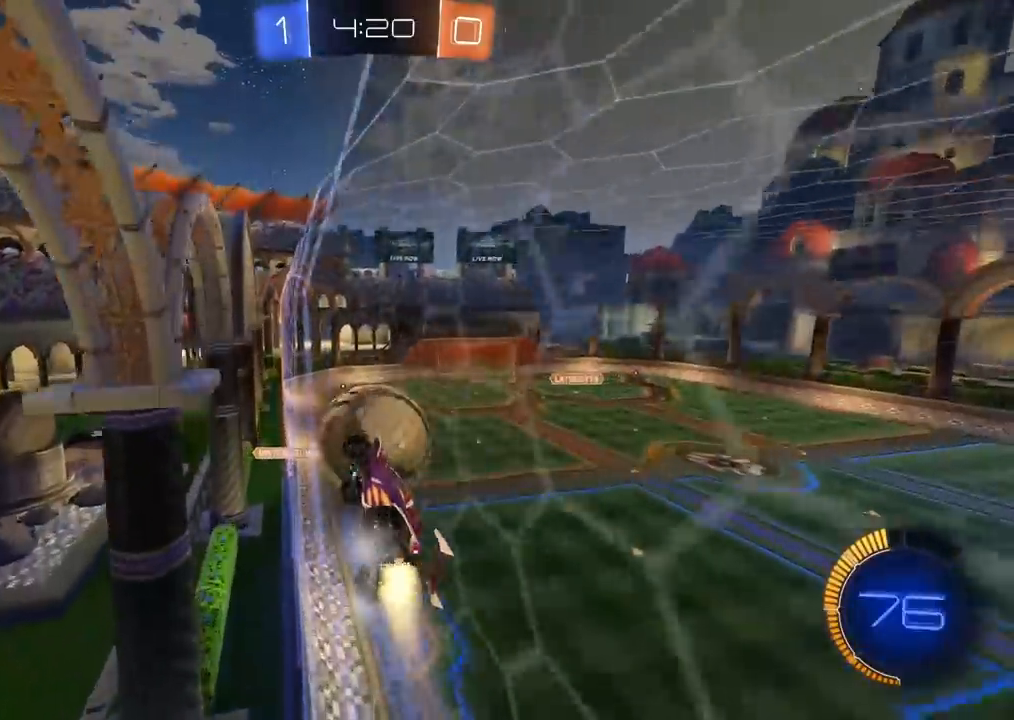
{"dt_ms": 500, "buttons": ["CIRCLE", "R2"], "left_stick": "center", "right_stick": "center", "events": [[17, "left_stick", "center"], [33, "CIRCLE", "up"], [433, "CIRCLE", "down"]]}
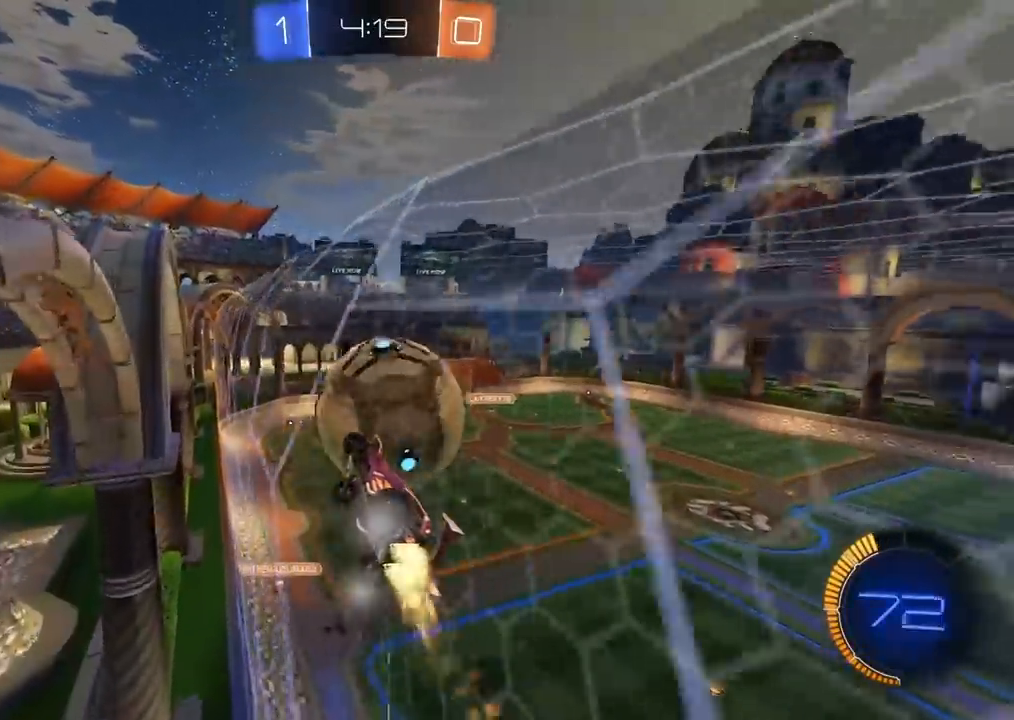
{"dt_ms": 500, "buttons": ["L2"], "left_stick": "down-left", "right_stick": "center", "events": [[150, "CIRCLE", "up"], [433, "CROSS", "down"], [433, "R2", "up"], [433, "left_stick", "down-left"], [467, "L2", "down"], [500, "CROSS", "up"]]}
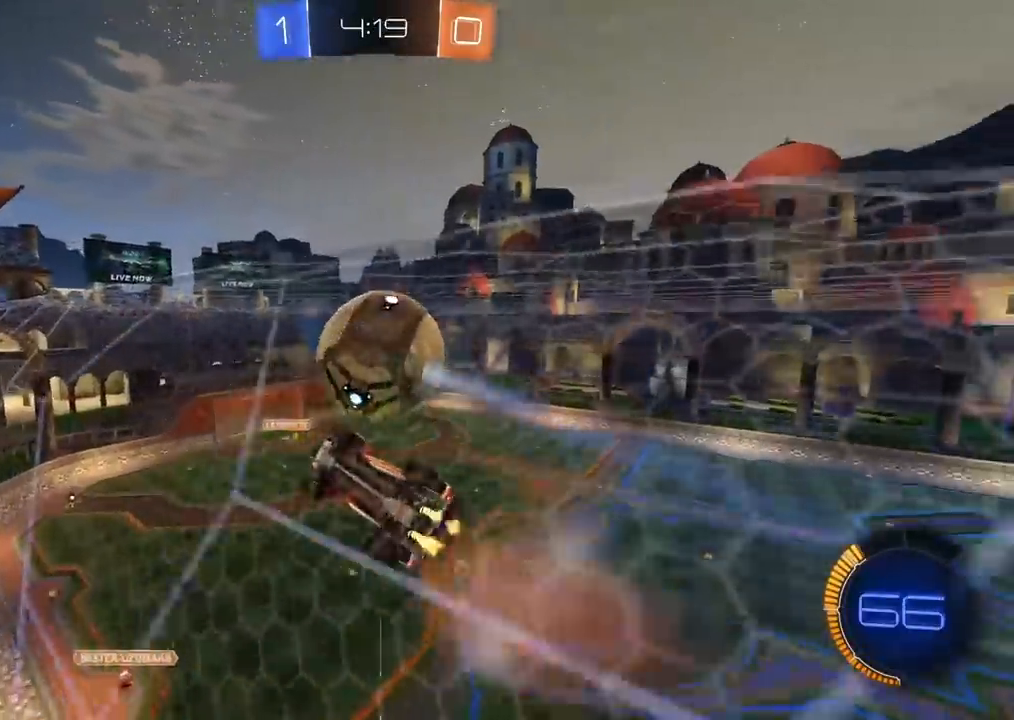
{"dt_ms": 500, "buttons": ["L2"], "left_stick": "right", "right_stick": "center", "events": [[33, "left_stick", "left"], [150, "left_stick", "center"], [217, "left_stick", "right"]]}
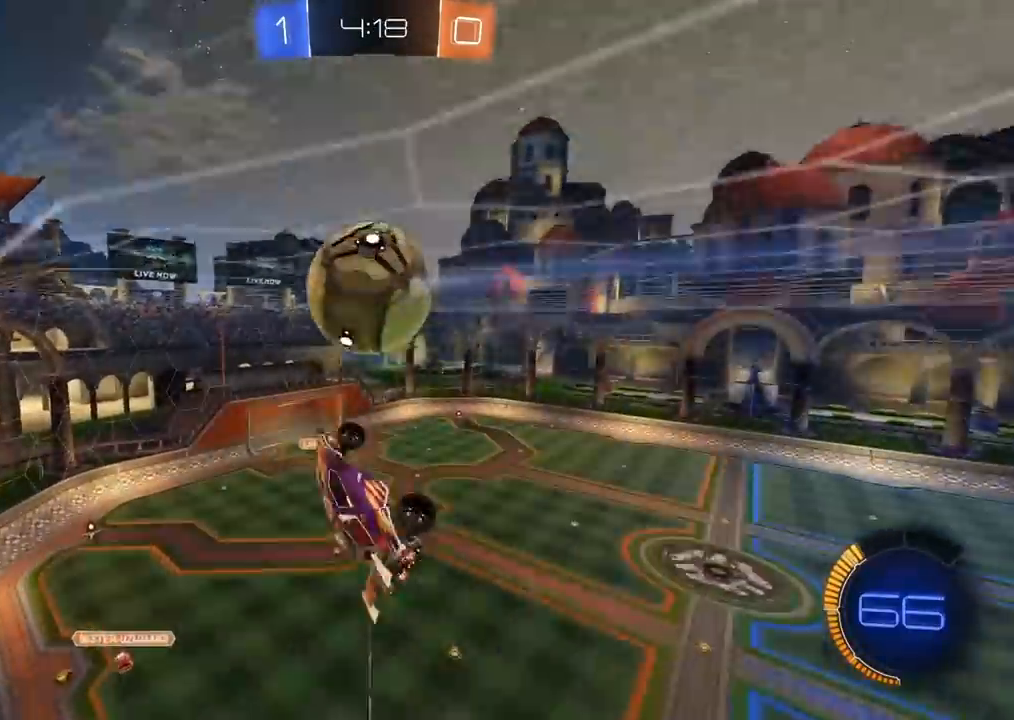
{"dt_ms": 1000, "buttons": ["CIRCLE", "R2"], "left_stick": "down", "right_stick": "center", "events": [[33, "CIRCLE", "down"], [33, "R2", "down"], [183, "left_stick", "center"], [233, "left_stick", "down"], [517, "CIRCLE", "up"], [533, "L2", "up"], [550, "left_stick", "center"], [633, "CIRCLE", "down"], [683, "left_stick", "down"], [783, "CIRCLE", "up"], [883, "CIRCLE", "down"]]}
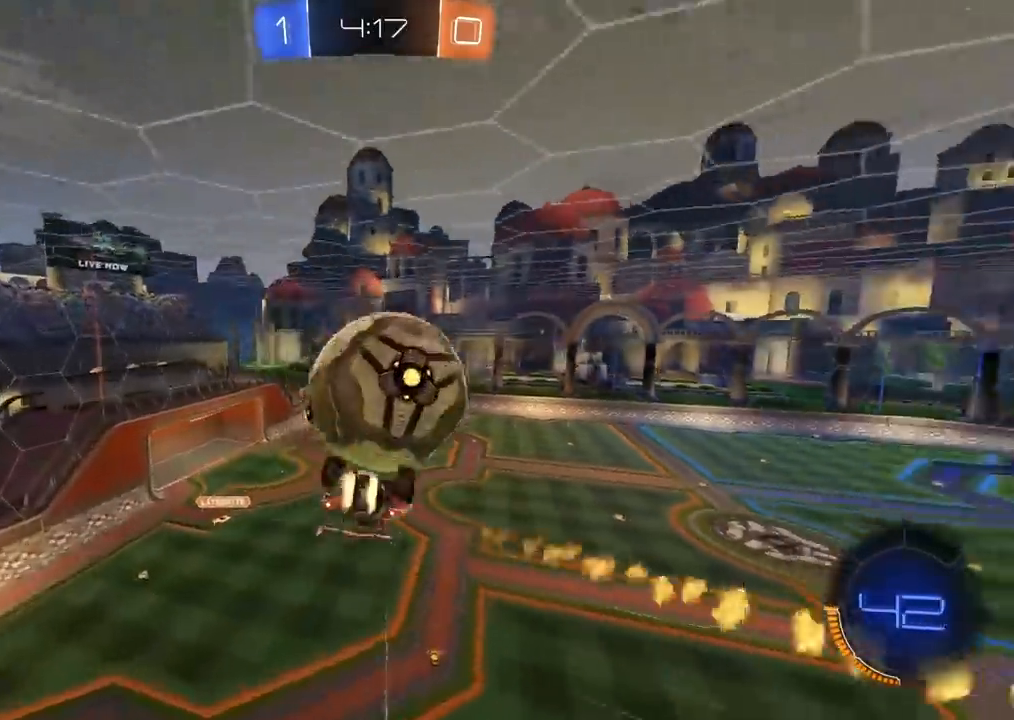
{"dt_ms": 1000, "buttons": [], "left_stick": "center", "right_stick": "center", "events": [[67, "L2", "down"], [100, "left_stick", "right"], [300, "CIRCLE", "up"], [350, "R2", "up"], [383, "left_stick", "down"], [483, "left_stick", "down-left"], [517, "L2", "up"], [683, "L2", "down"], [700, "R2", "down"], [700, "left_stick", "up"], [717, "CIRCLE", "down"], [750, "CROSS", "down"], [833, "CIRCLE", "up"], [833, "R2", "up"], [850, "CROSS", "up"], [883, "L2", "up"], [900, "left_stick", "center"]]}
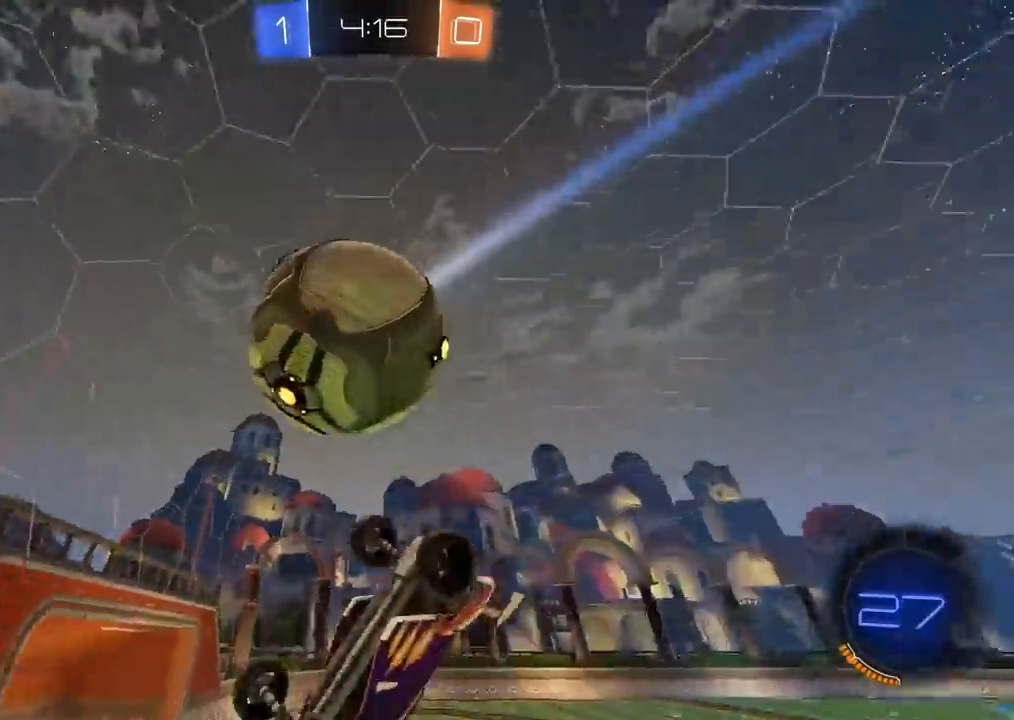
{"dt_ms": 500, "buttons": ["CIRCLE", "R2"], "left_stick": "down", "right_stick": "center", "events": [[100, "left_stick", "up-right"], [233, "left_stick", "down"], [433, "CIRCLE", "down"], [450, "R2", "down"]]}
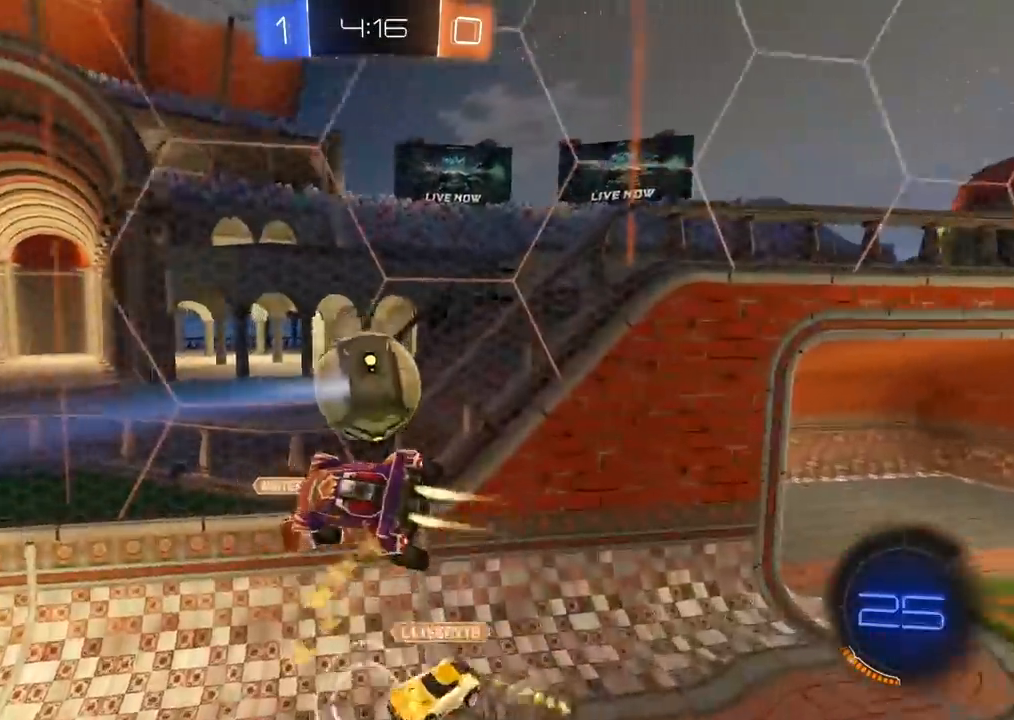
{"dt_ms": 500, "buttons": [], "left_stick": "left", "right_stick": "center", "events": [[133, "left_stick", "center"], [150, "CIRCLE", "up"], [183, "left_stick", "left"], [383, "R2", "up"]]}